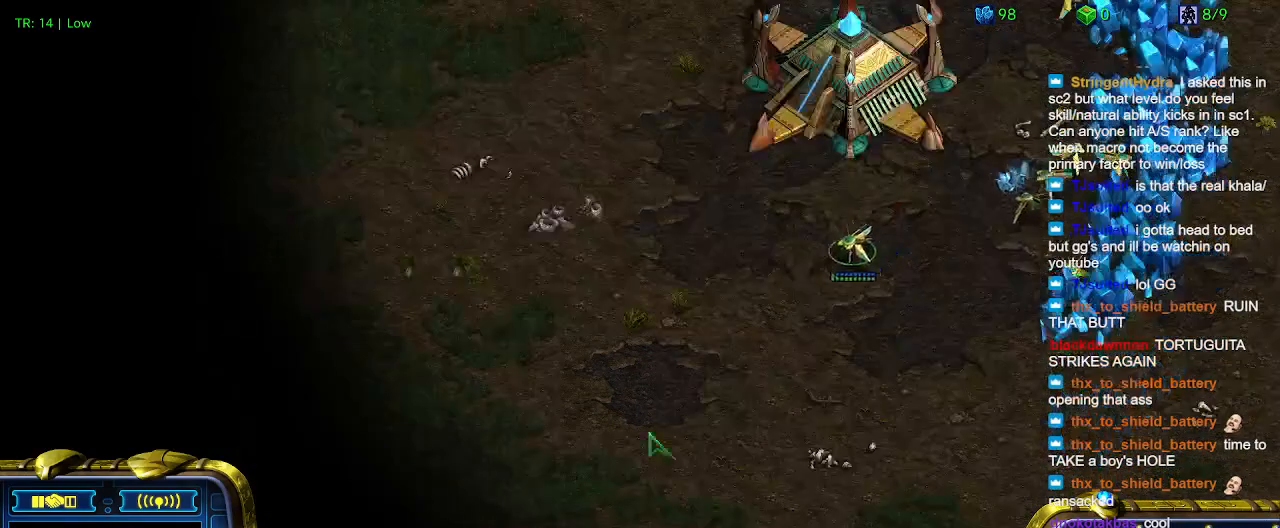
Gameplay with keyboard; each line is a JSON object with the keys held at the frame after it. "events" lists presses ("down") and releases ("up") of "1", "2", "3", "4", "5", "6", "a", "c", "ctrl", "d", "e", "f2", "f3", "q", "s", "t", "w", "x" and "z" between this image and that frame as [ms after this image, input, new state], when the widget could be followed in between. No other keys are recorded. Mouse input is not recorded.
{"keys": [], "events": [[367, "q", "down"], [467, "q", "up"]]}
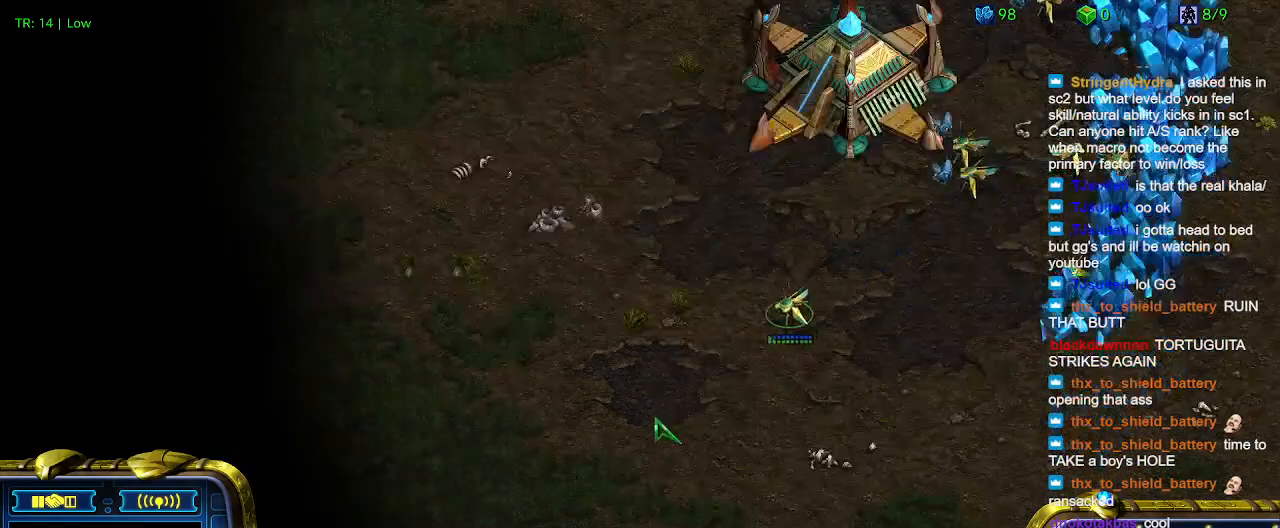
{"keys": [], "events": [[67, "q", "down"], [134, "q", "up"], [234, "q", "down"], [334, "q", "up"], [434, "q", "down"], [467, "q", "up"]]}
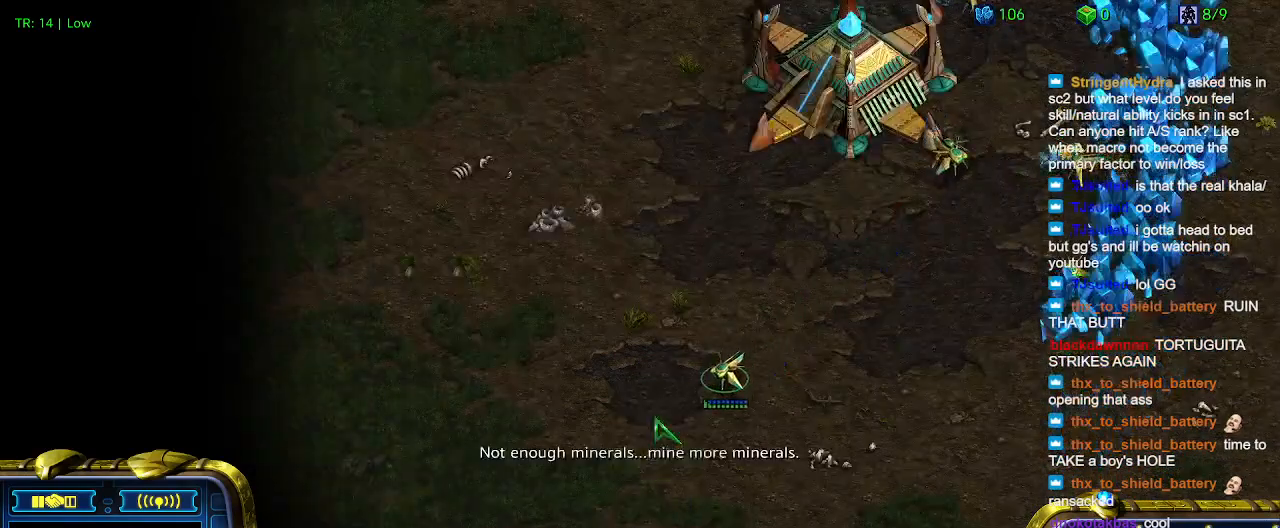
{"keys": [], "events": []}
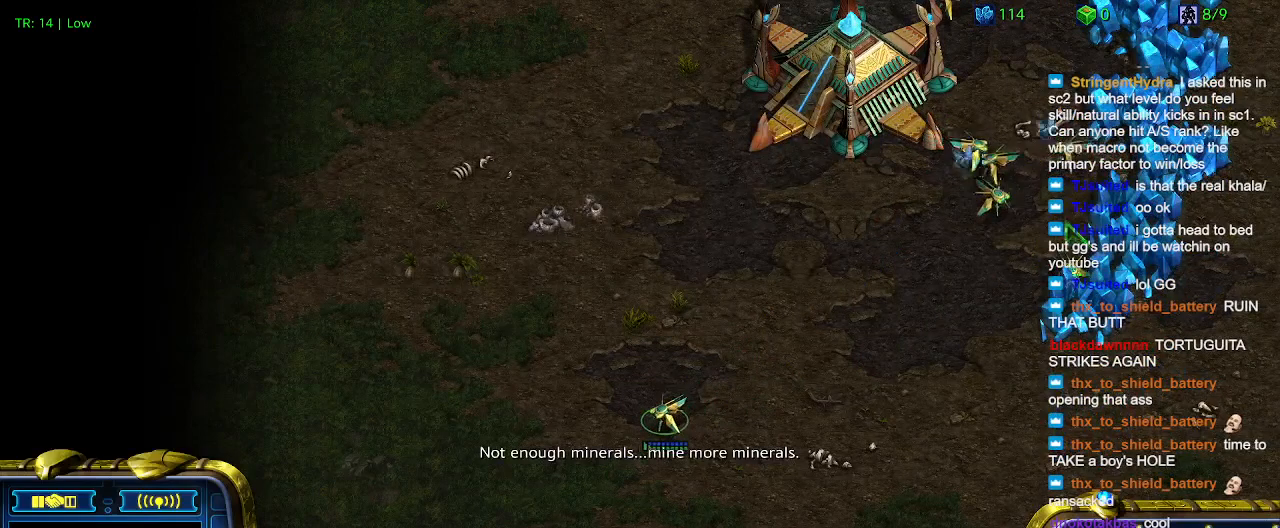
{"keys": [], "events": []}
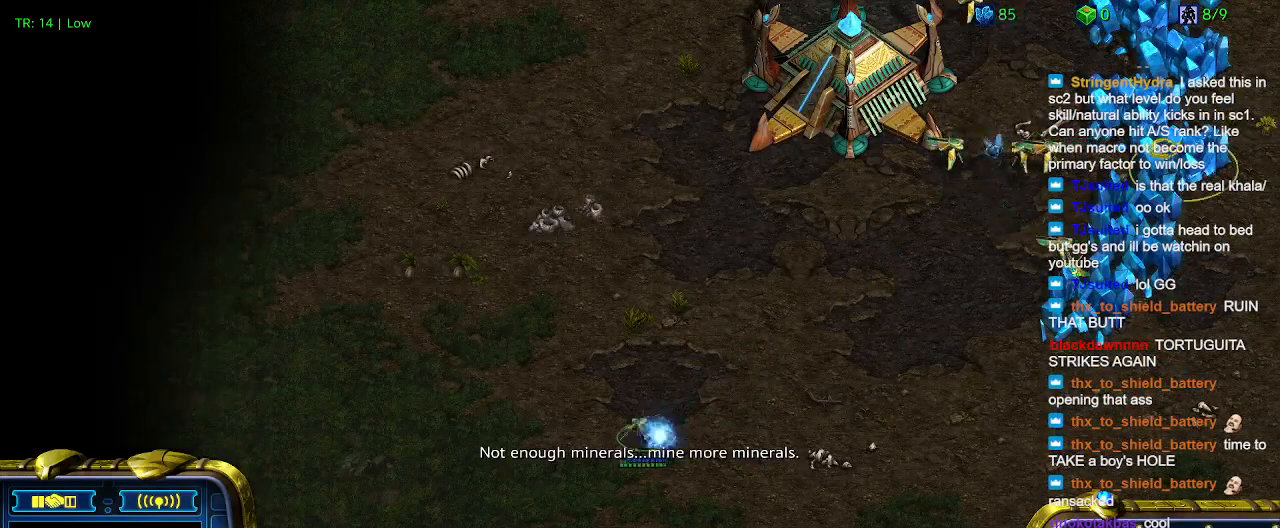
{"keys": [], "events": []}
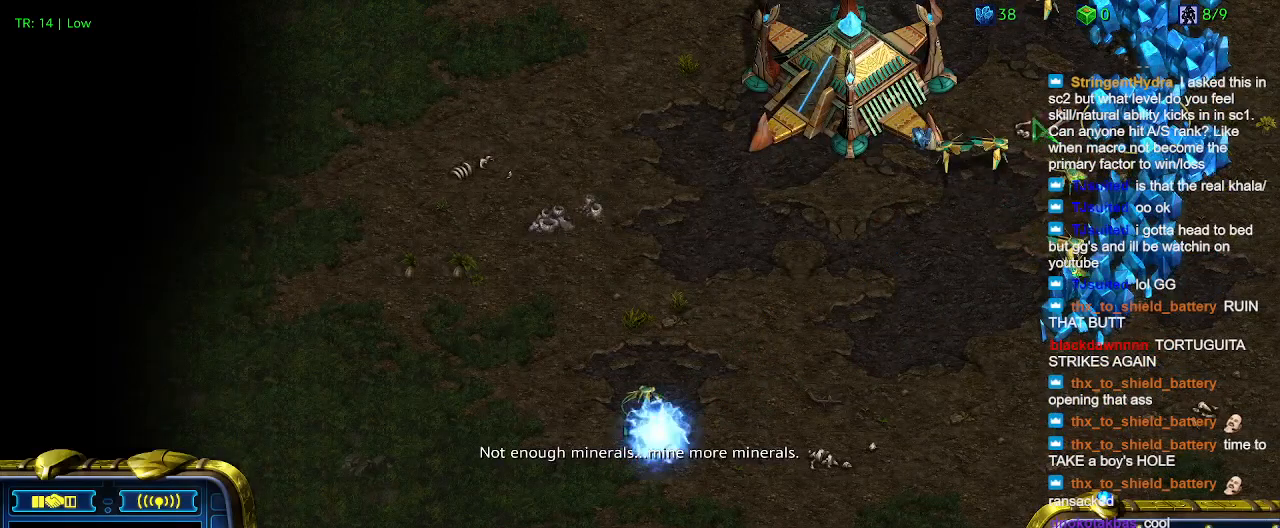
{"keys": [], "events": []}
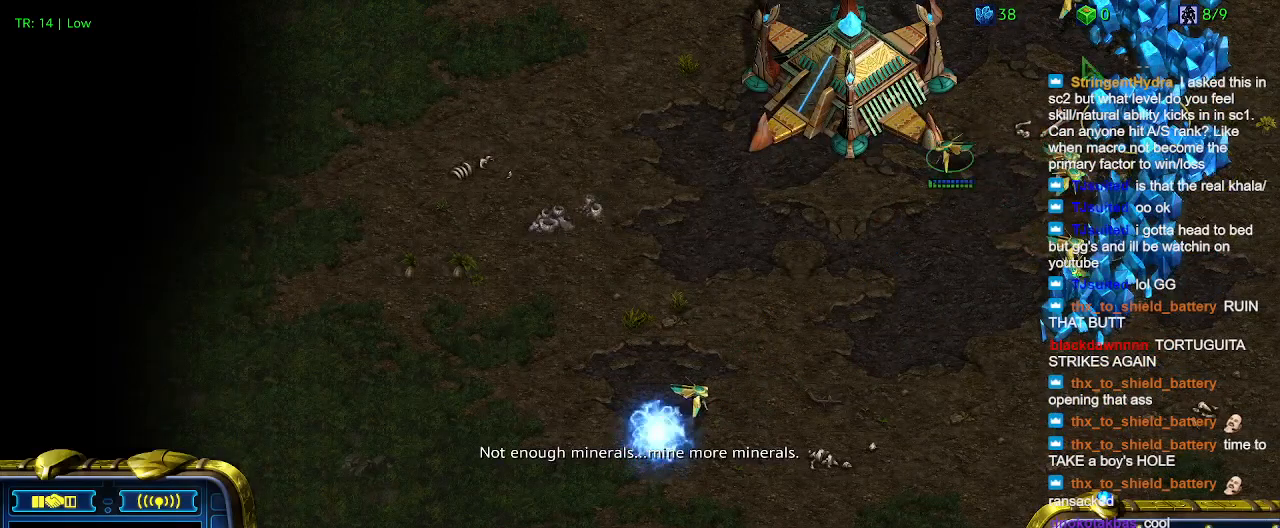
{"keys": [], "events": []}
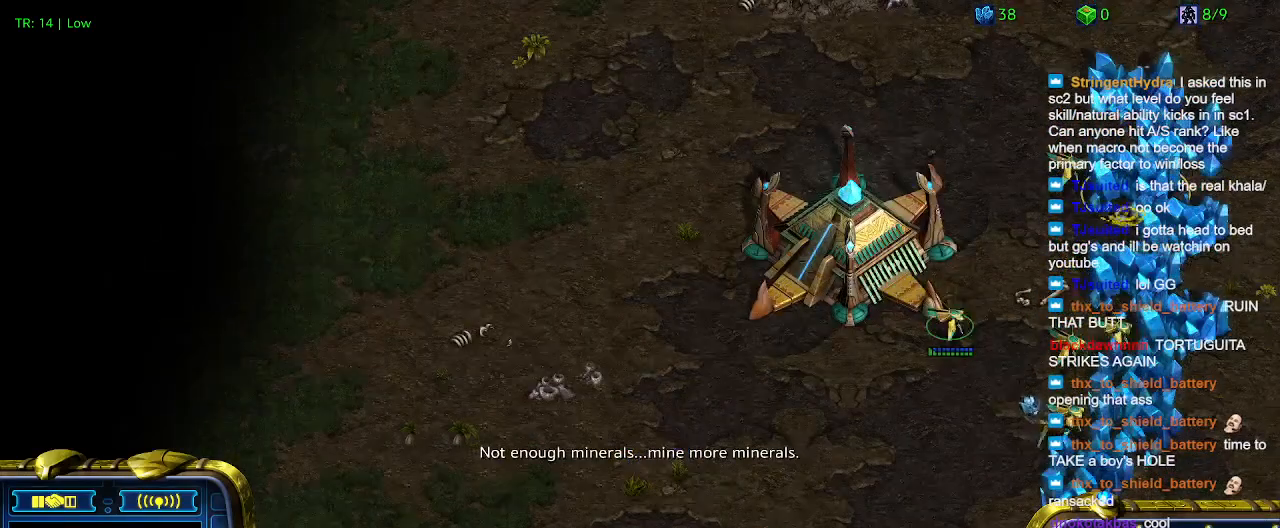
{"keys": [], "events": []}
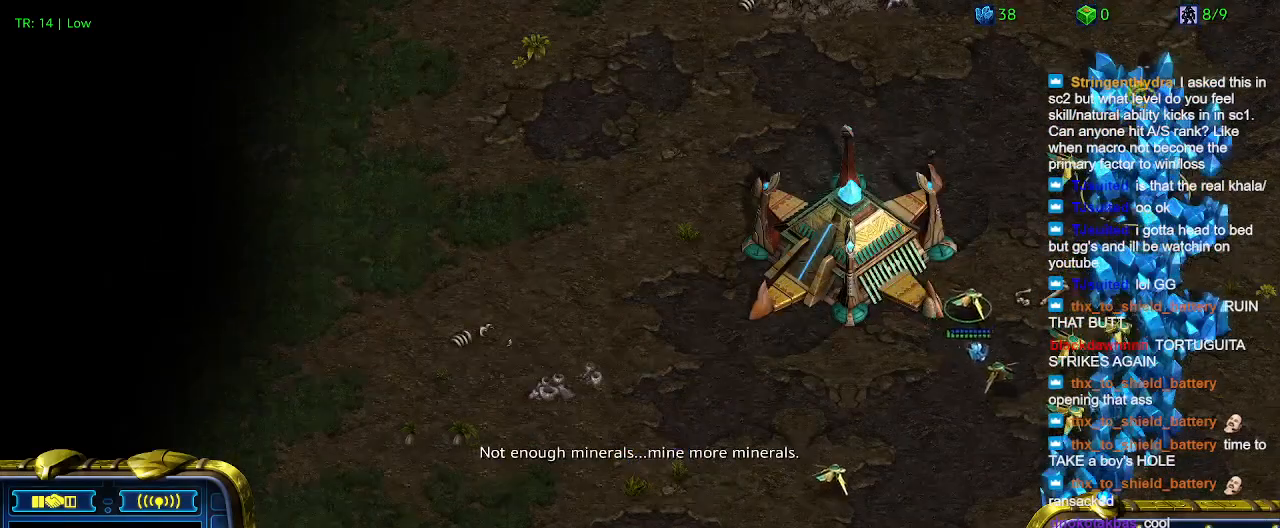
{"keys": ["ctrl"], "events": [[434, "ctrl", "down"]]}
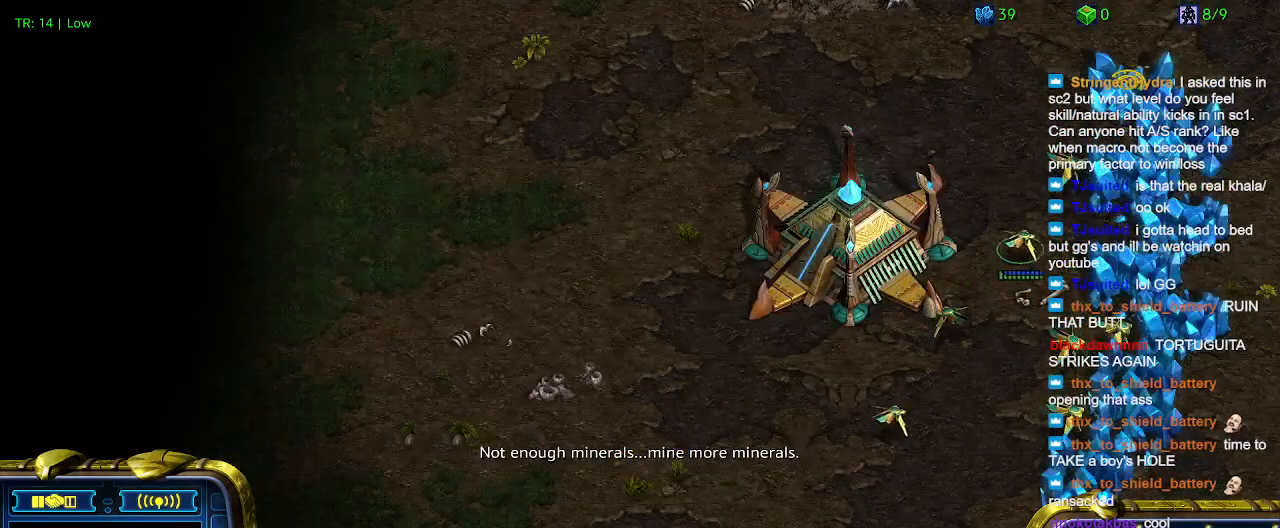
{"keys": [], "events": [[34, "4", "down"], [134, "4", "up"], [134, "ctrl", "up"]]}
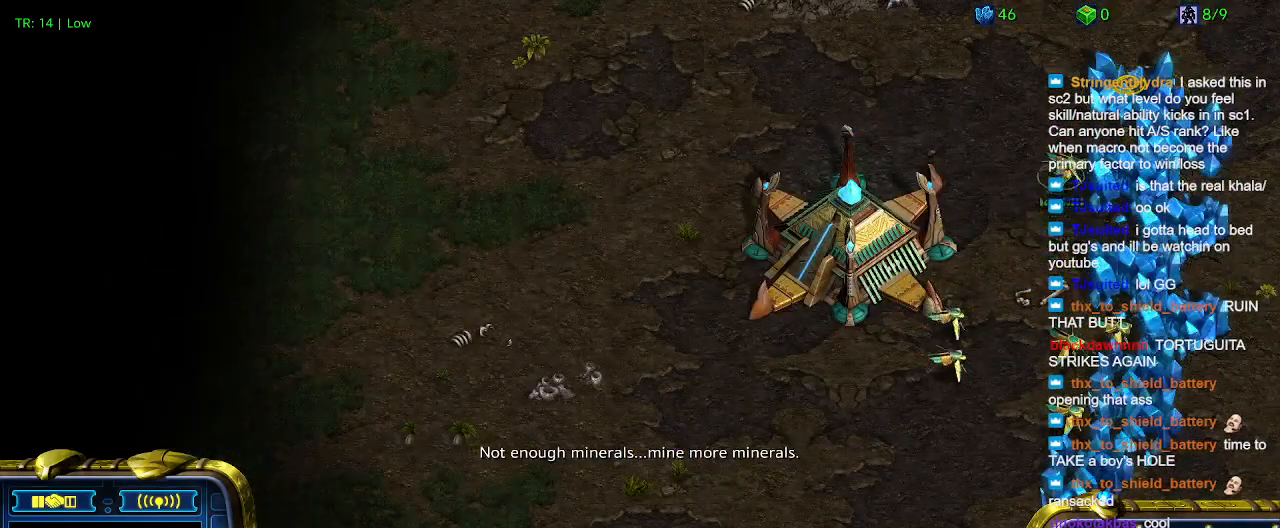
{"keys": ["5"], "events": [[467, "5", "down"]]}
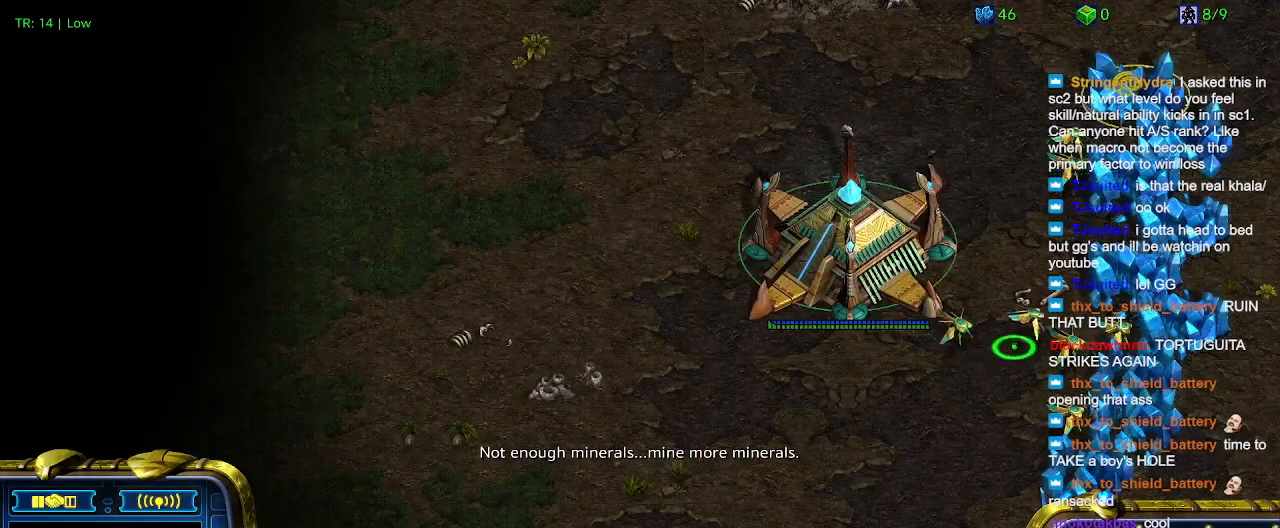
{"keys": ["t"], "events": [[134, "5", "up"], [500, "t", "down"]]}
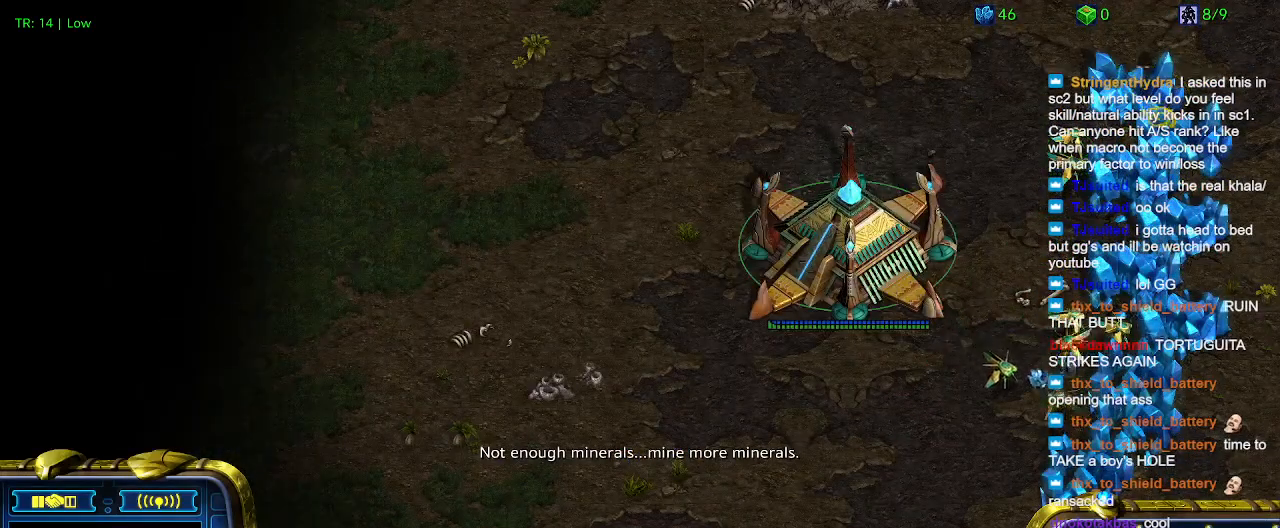
{"keys": ["t"], "events": [[100, "t", "up"], [234, "t", "down"], [334, "t", "up"], [434, "t", "down"]]}
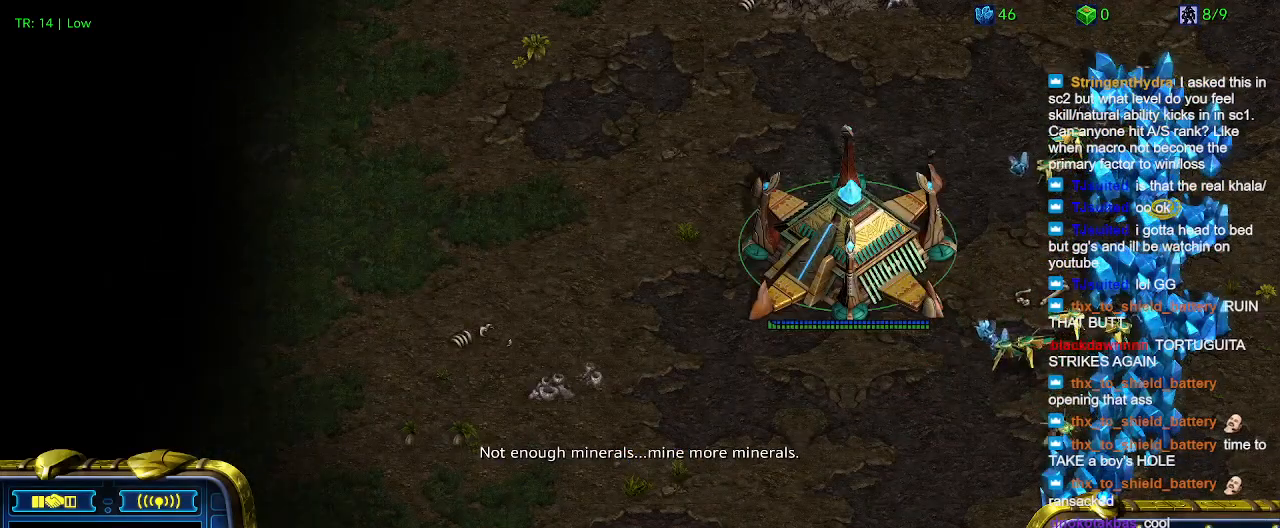
{"keys": [], "events": [[67, "t", "up"], [167, "t", "down"], [234, "t", "up"], [334, "t", "down"], [434, "t", "up"]]}
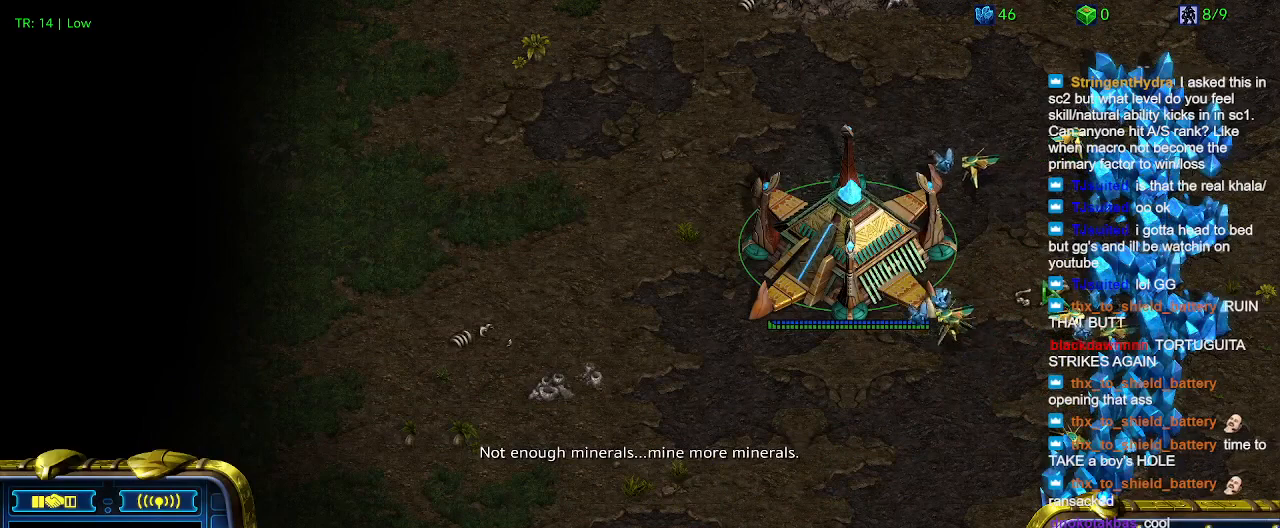
{"keys": [], "events": [[34, "t", "down"], [134, "t", "up"], [234, "t", "down"], [300, "t", "up"]]}
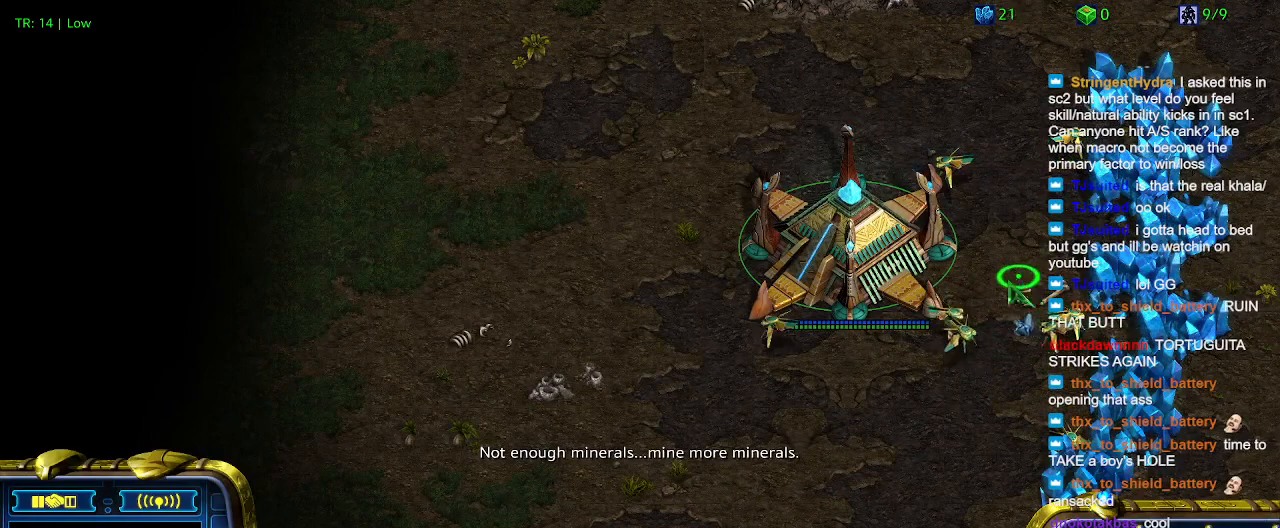
{"keys": [], "events": []}
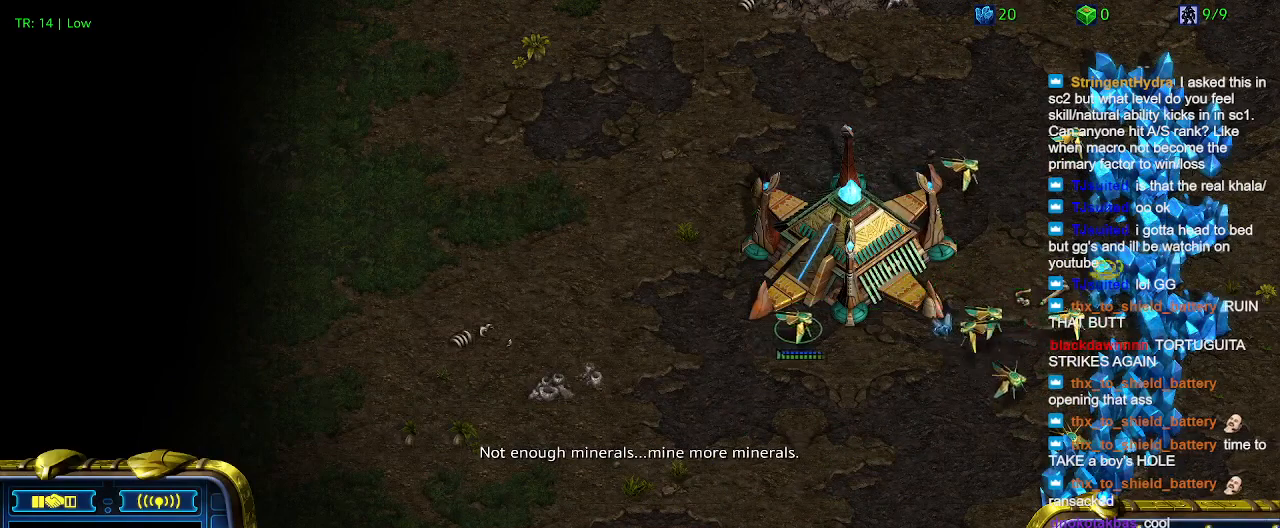
{"keys": [], "events": []}